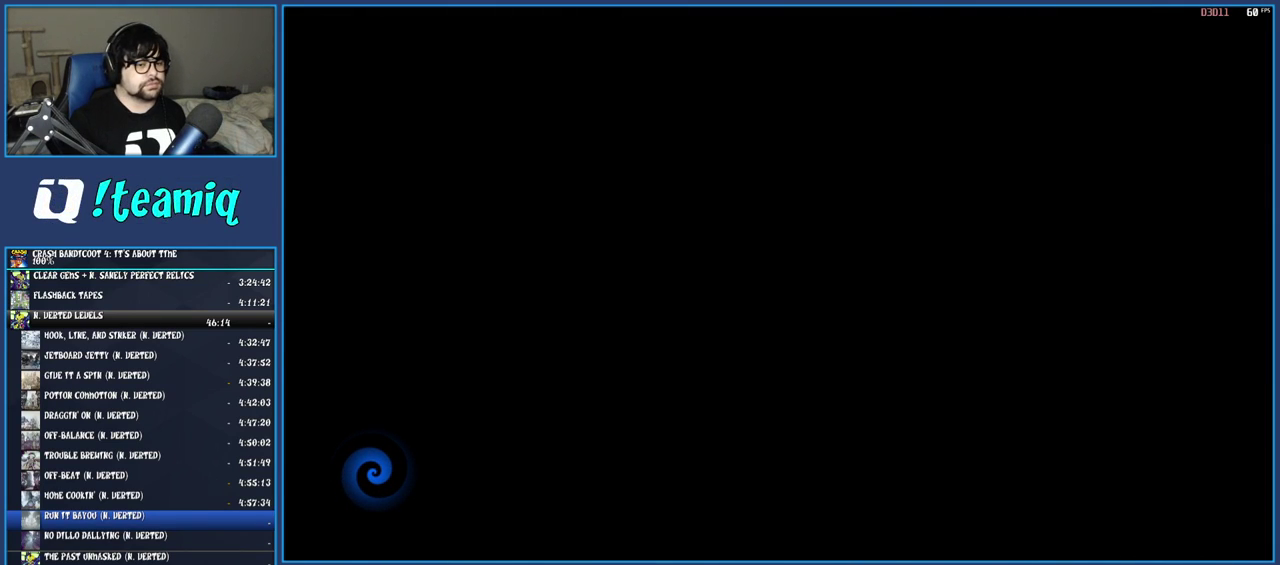
Gameplay with a controller (PlayStation layout); each line is a JSON object with the inputs held at the frame after it. "events" lists button and stick changes between this image and that frame as [ms after this image, input, new state], when the widget could be followed in between. Not read: L3 R3.
{"buttons": ["TRIANGLE"], "left_stick": "up", "right_stick": "center", "events": [[17, "TRIANGLE", "up"], [117, "TRIANGLE", "down"], [200, "TRIANGLE", "up"], [283, "TRIANGLE", "down"], [383, "TRIANGLE", "up"], [467, "TRIANGLE", "down"]]}
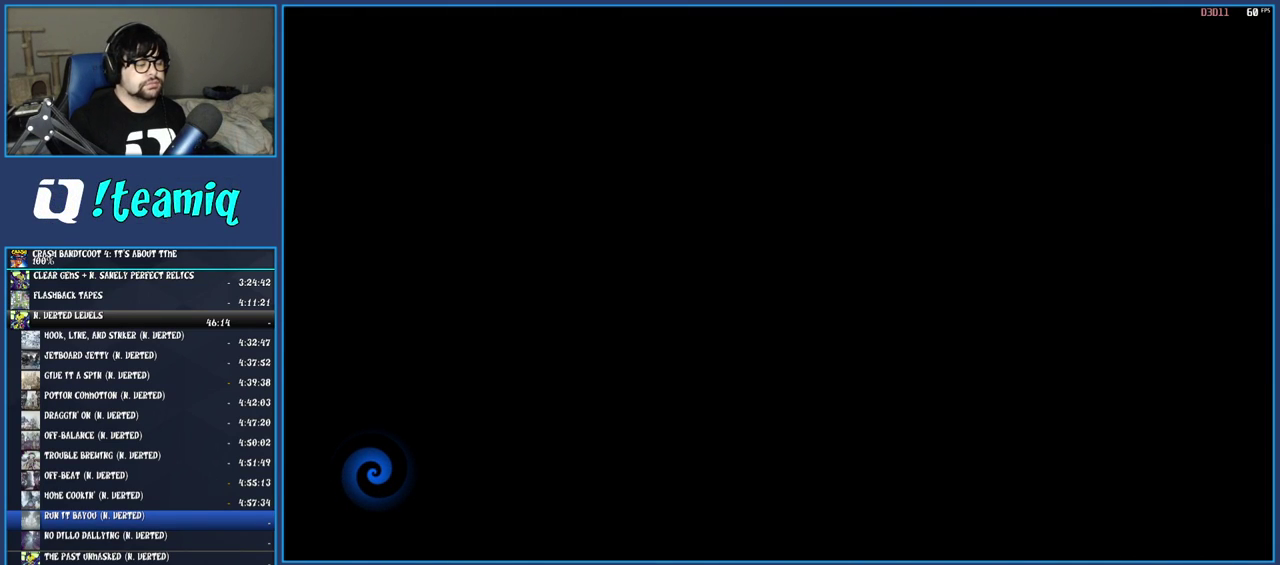
{"buttons": ["TRIANGLE"], "left_stick": "up", "right_stick": "center", "events": [[50, "TRIANGLE", "up"], [150, "TRIANGLE", "down"], [217, "TRIANGLE", "up"], [300, "TRIANGLE", "down"], [367, "TRIANGLE", "up"], [450, "TRIANGLE", "down"]]}
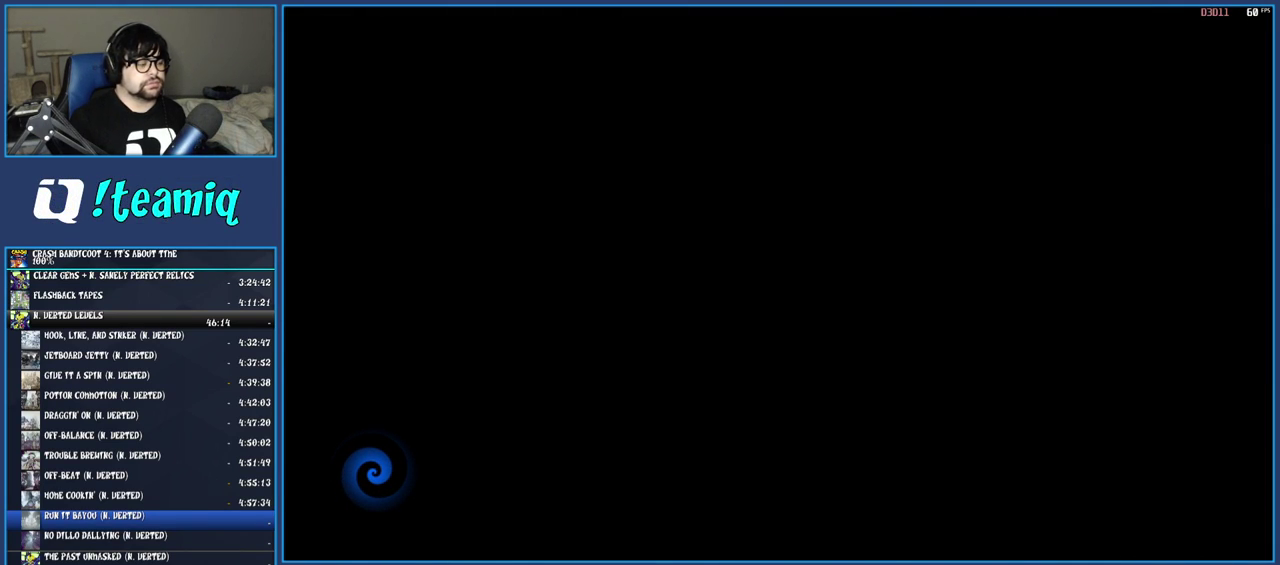
{"buttons": [], "left_stick": "up", "right_stick": "center", "events": [[33, "TRIANGLE", "up"], [117, "TRIANGLE", "down"], [183, "TRIANGLE", "up"], [267, "TRIANGLE", "down"], [350, "TRIANGLE", "up"], [433, "TRIANGLE", "down"], [500, "TRIANGLE", "up"]]}
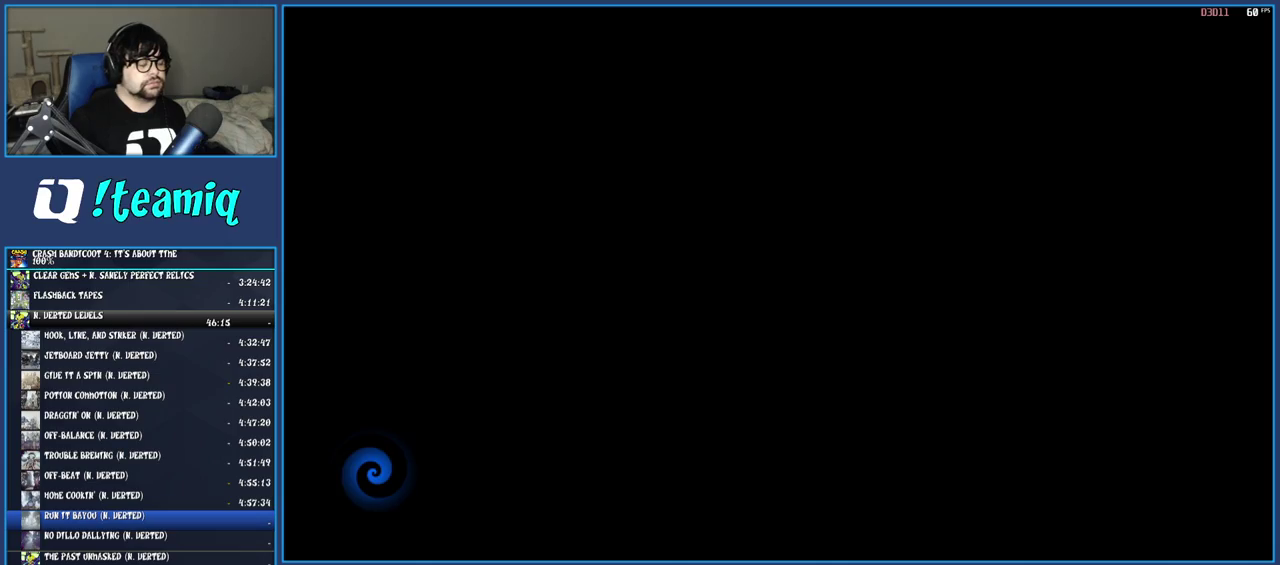
{"buttons": ["R1"], "left_stick": "up", "right_stick": "center", "events": [[67, "TRIANGLE", "down"], [167, "TRIANGLE", "up"], [233, "TRIANGLE", "down"], [300, "TRIANGLE", "up"], [500, "R1", "down"]]}
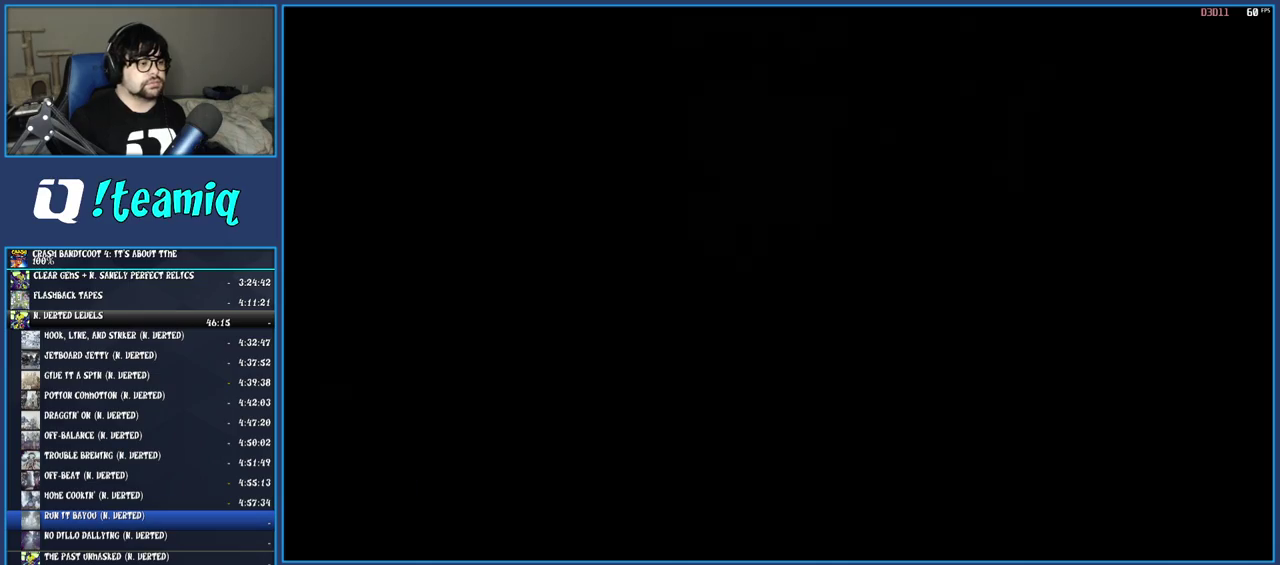
{"buttons": ["R1"], "left_stick": "up", "right_stick": "center", "events": [[100, "R1", "up"], [167, "SQUARE", "down"], [300, "SQUARE", "up"], [467, "R1", "down"]]}
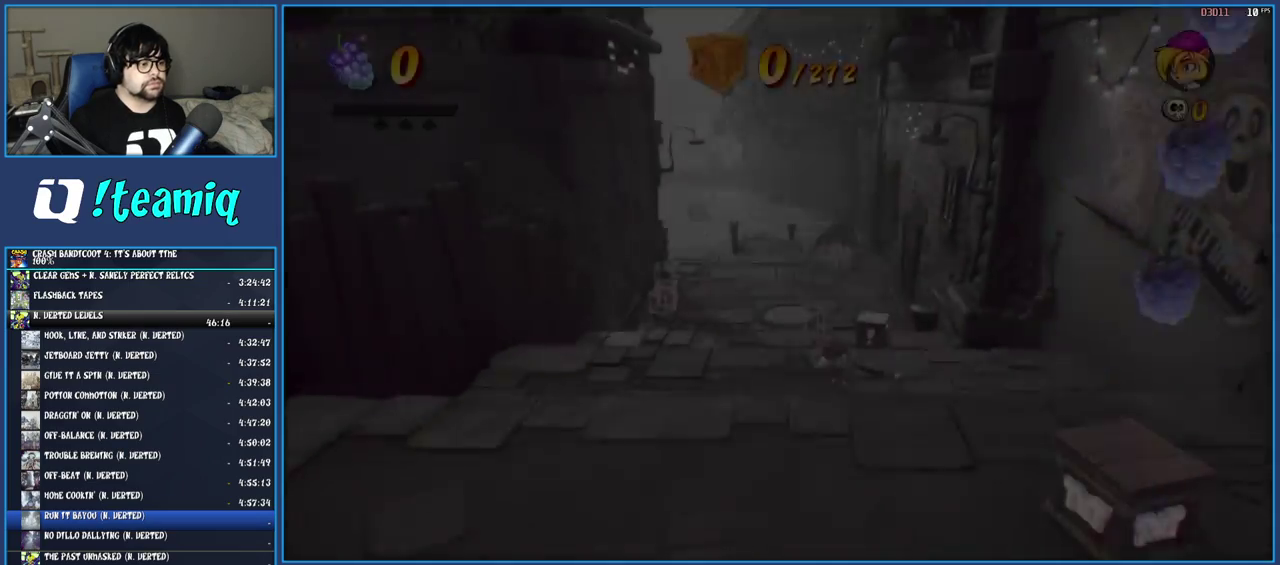
{"buttons": ["SQUARE"], "left_stick": "up-left", "right_stick": "center", "events": [[83, "R1", "up"], [183, "SQUARE", "down"], [317, "SQUARE", "up"], [400, "left_stick", "up-left"], [500, "SQUARE", "down"]]}
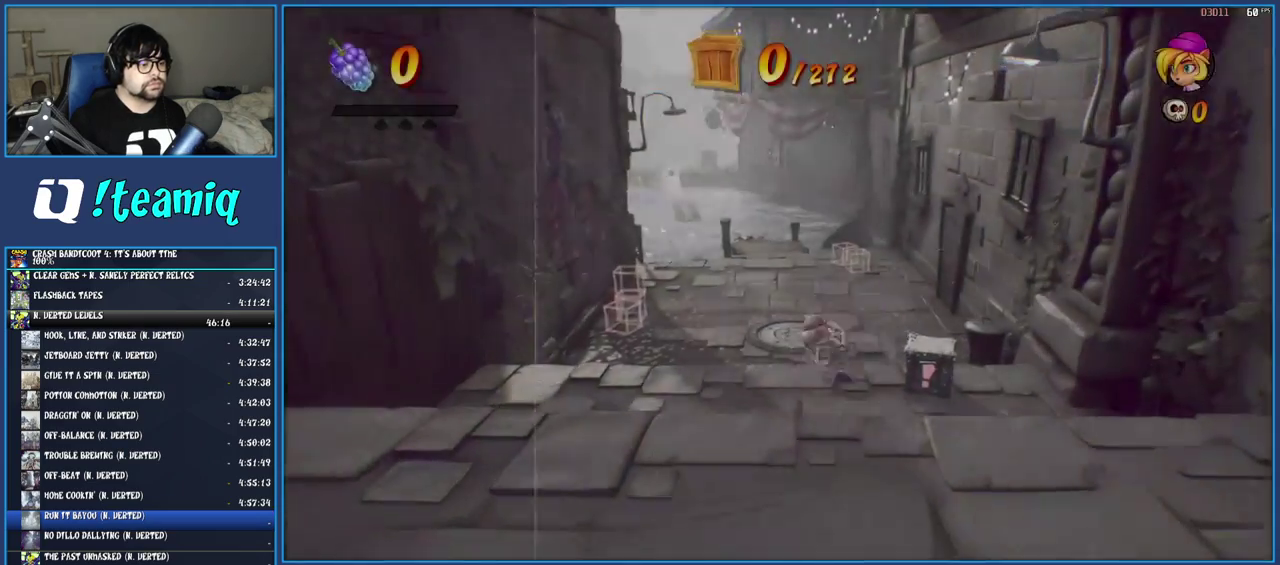
{"buttons": [], "left_stick": "up", "right_stick": "center", "events": [[117, "SQUARE", "up"], [167, "left_stick", "up"], [367, "SQUARE", "down"], [500, "SQUARE", "up"]]}
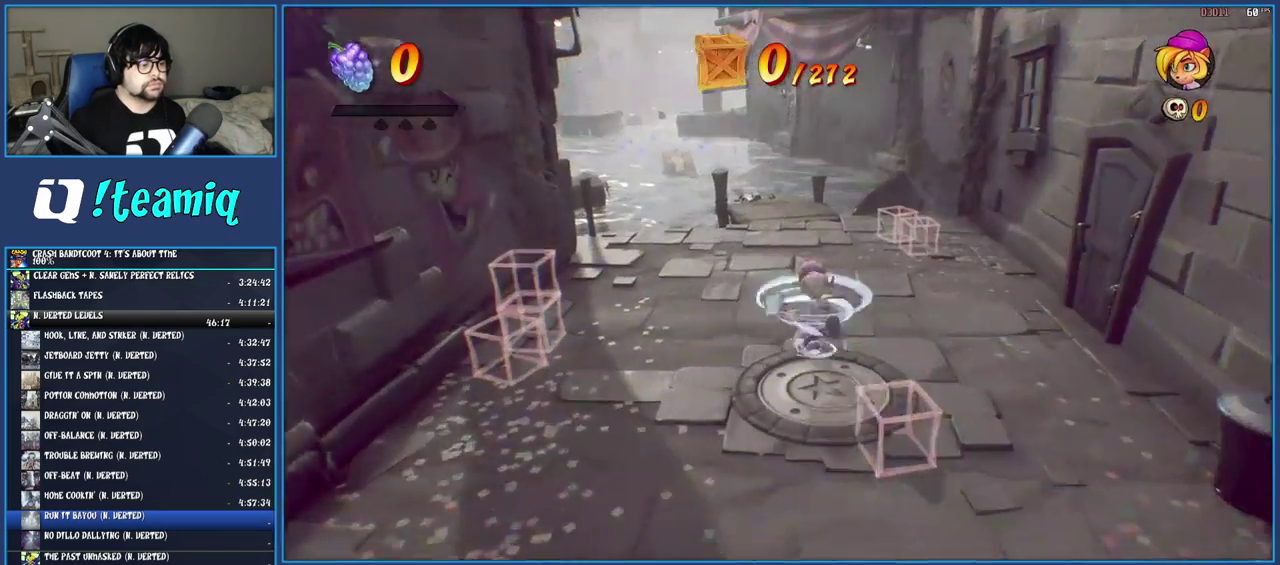
{"buttons": ["SQUARE"], "left_stick": "up", "right_stick": "center", "events": [[217, "R1", "down"], [317, "R1", "up"], [400, "SQUARE", "down"]]}
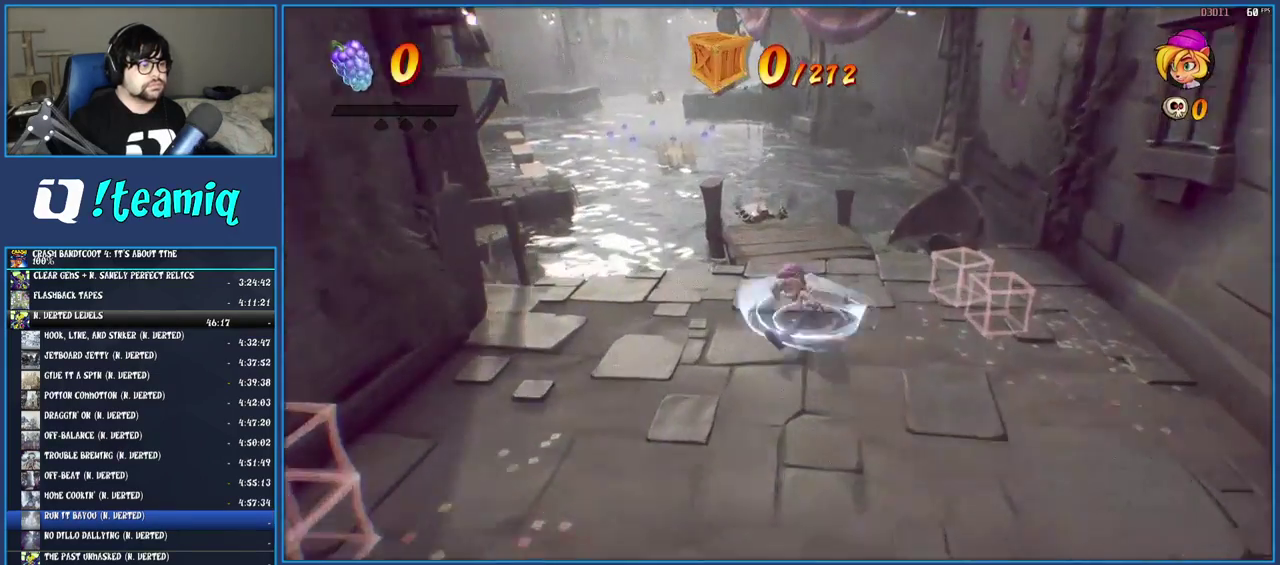
{"buttons": [], "left_stick": "up", "right_stick": "center", "events": [[33, "SQUARE", "up"], [217, "SQUARE", "down"], [300, "SQUARE", "up"]]}
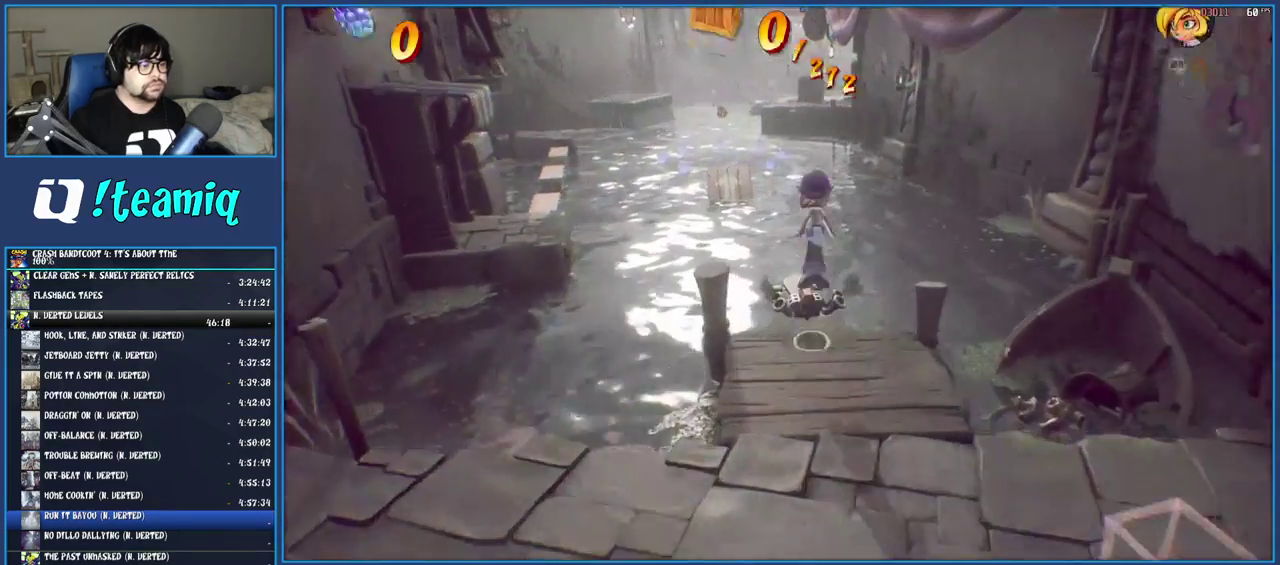
{"buttons": [], "left_stick": "up", "right_stick": "center", "events": []}
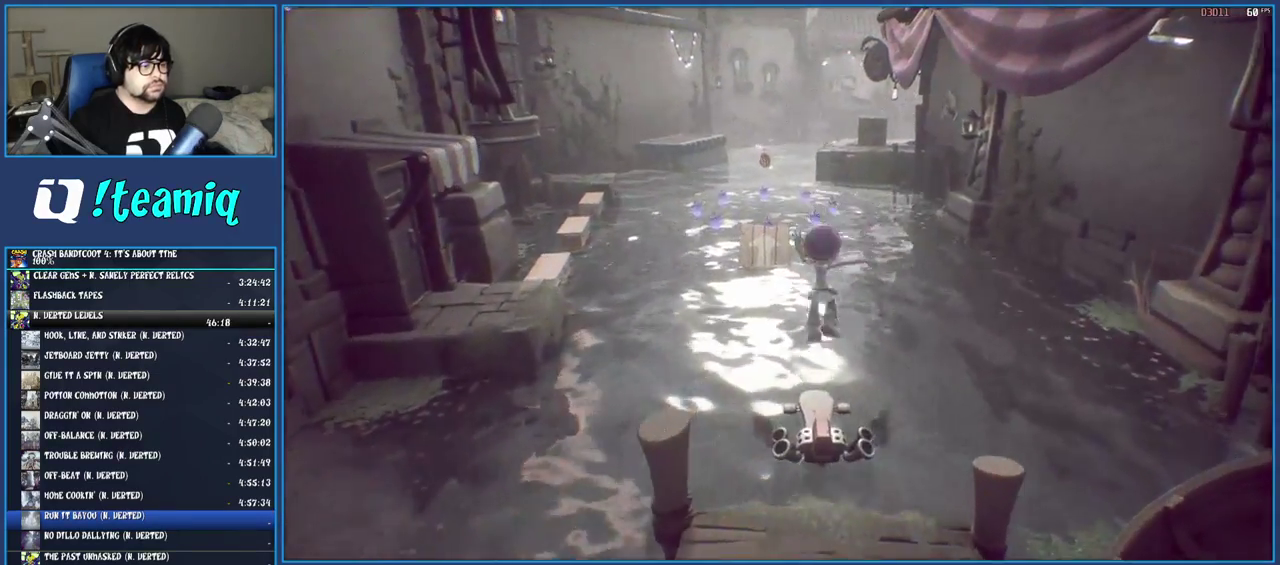
{"buttons": ["CROSS"], "left_stick": "up-left", "right_stick": "center", "events": [[167, "left_stick", "up-left"], [233, "left_stick", "down-right"], [267, "CROSS", "down"], [500, "left_stick", "up-left"]]}
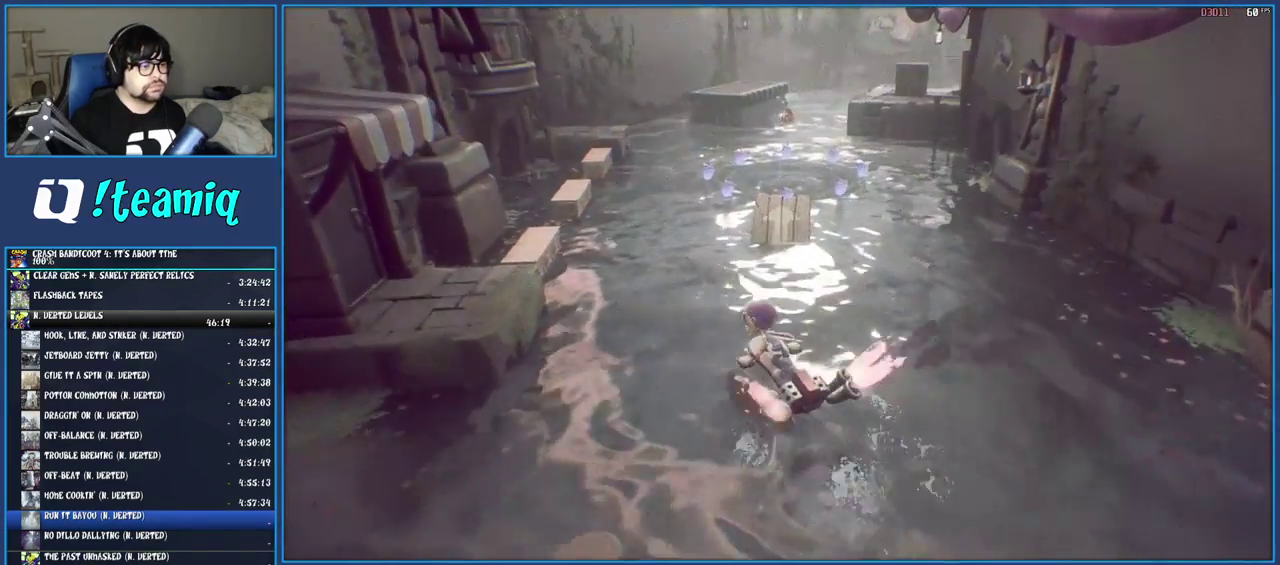
{"buttons": ["CROSS"], "left_stick": "up", "right_stick": "center", "events": [[350, "left_stick", "up"]]}
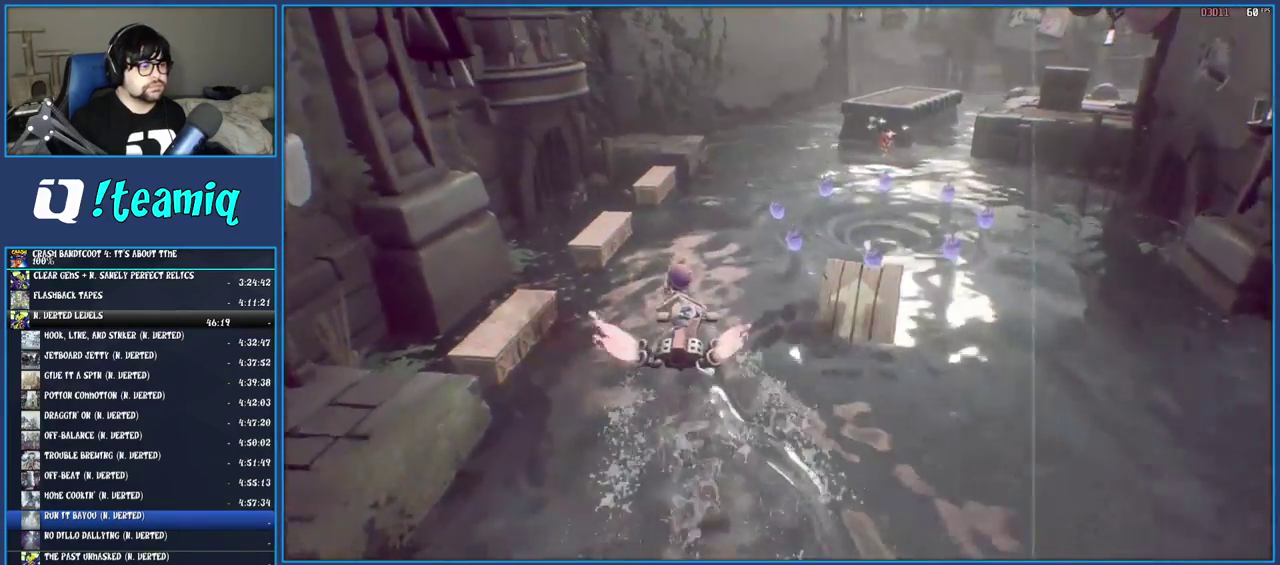
{"buttons": ["CROSS"], "left_stick": "up", "right_stick": "center", "events": []}
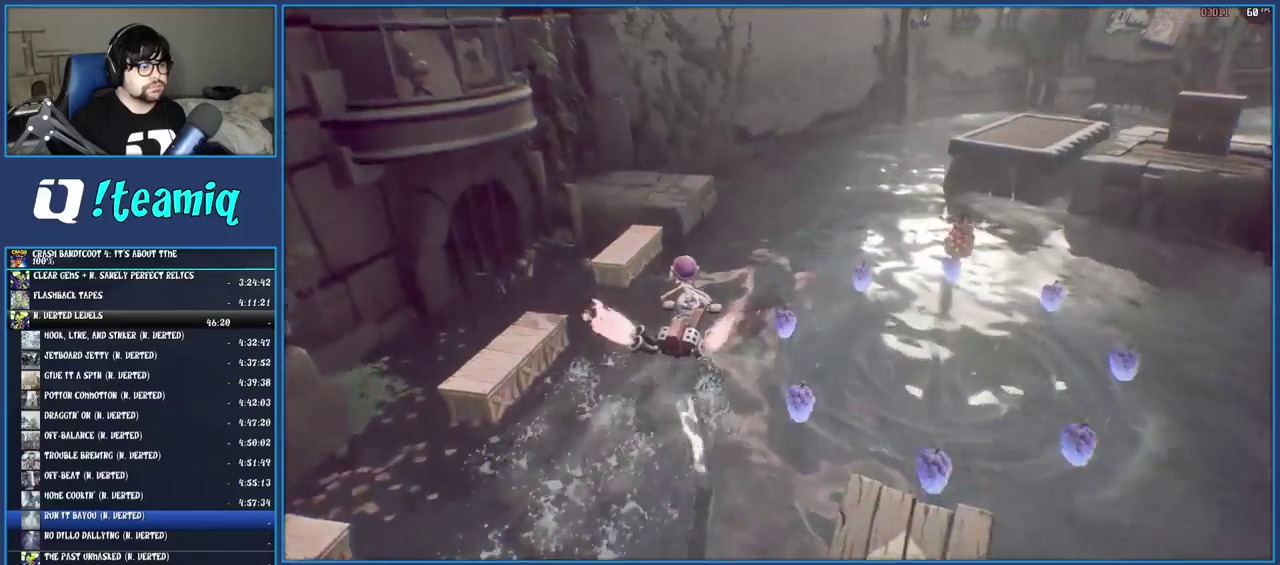
{"buttons": ["CROSS"], "left_stick": "up", "right_stick": "center", "events": []}
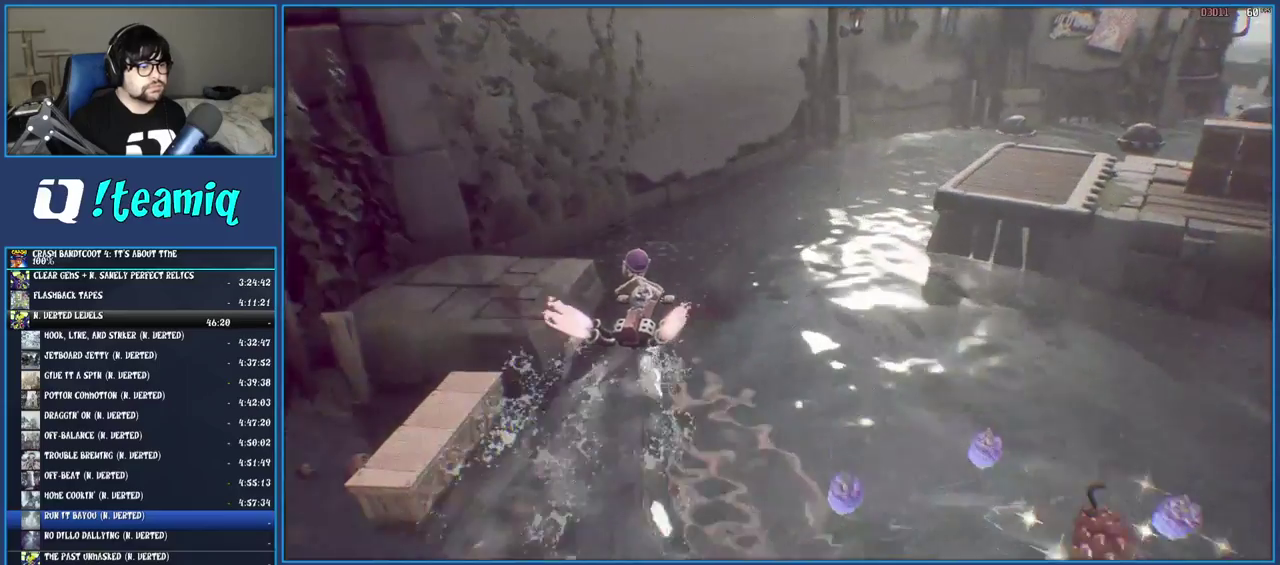
{"buttons": ["CROSS"], "left_stick": "up", "right_stick": "center", "events": []}
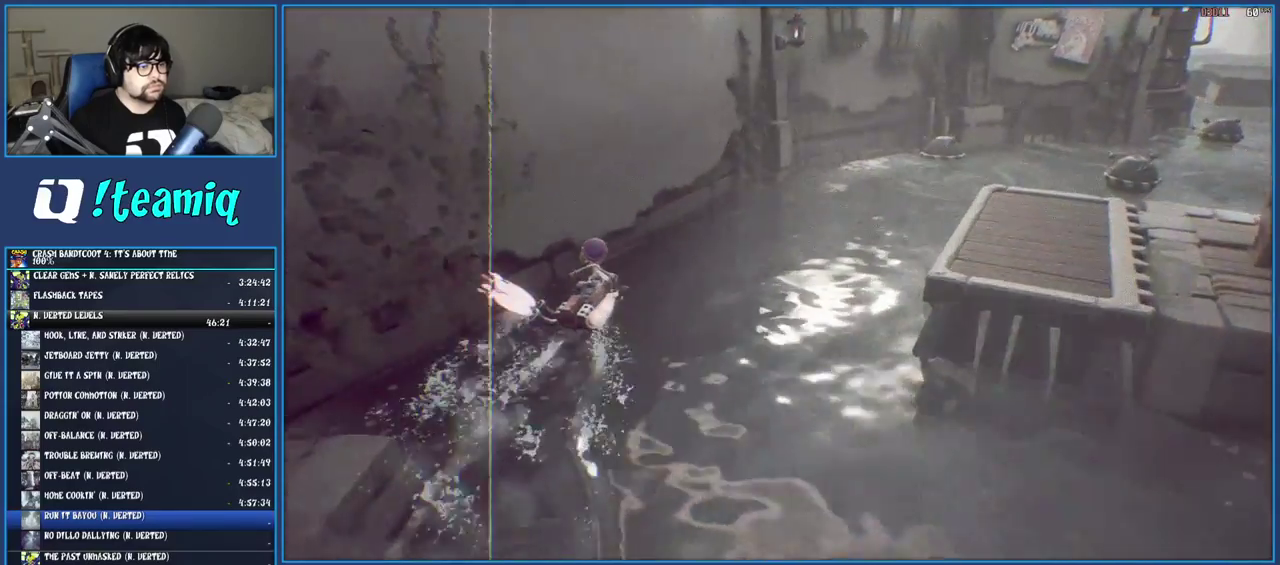
{"buttons": ["CROSS"], "left_stick": "up", "right_stick": "center", "events": []}
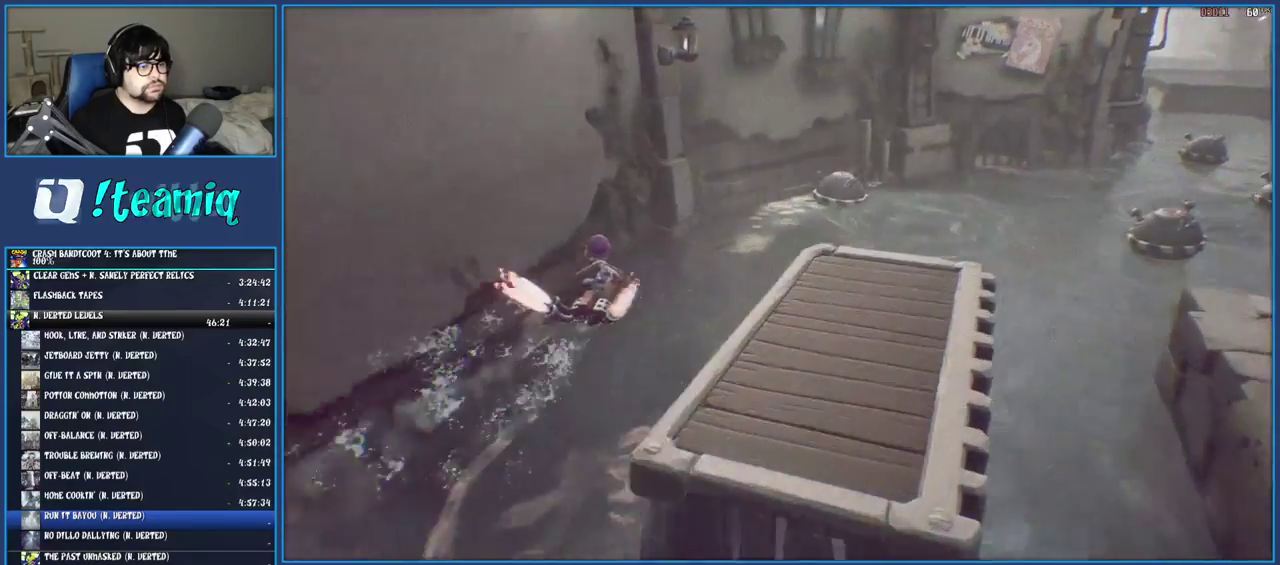
{"buttons": [], "left_stick": "down-right", "right_stick": "center", "events": [[50, "CROSS", "up"], [67, "left_stick", "up-right"], [117, "left_stick", "right"], [233, "left_stick", "down-right"]]}
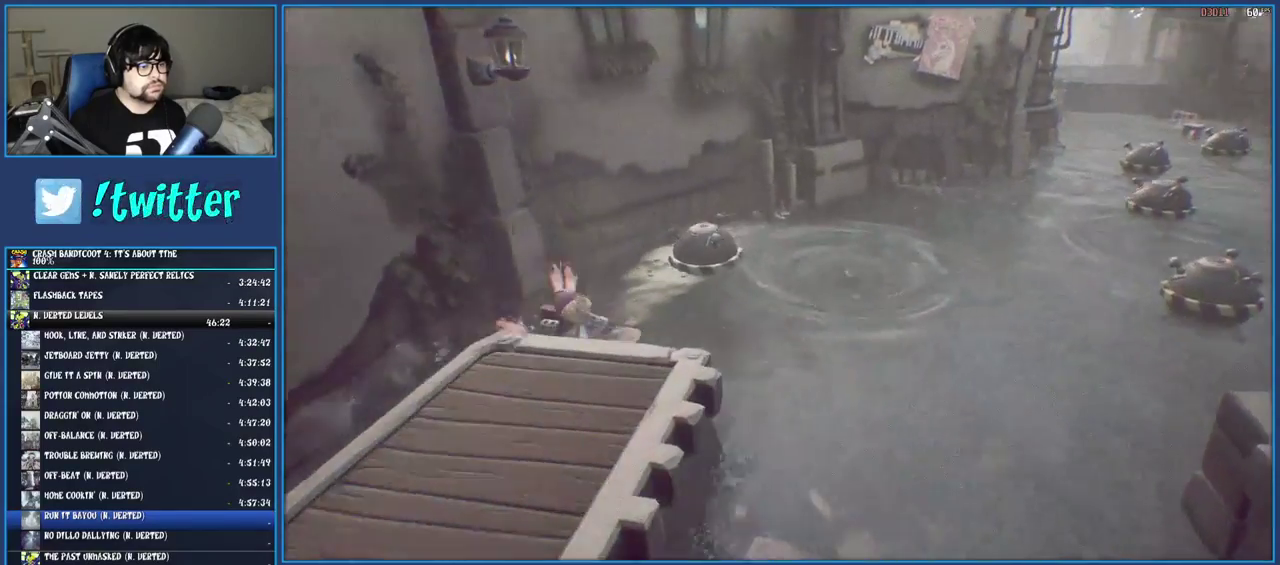
{"buttons": ["CROSS"], "left_stick": "right", "right_stick": "center", "events": [[17, "left_stick", "up-left"], [283, "left_stick", "right"], [383, "CROSS", "down"]]}
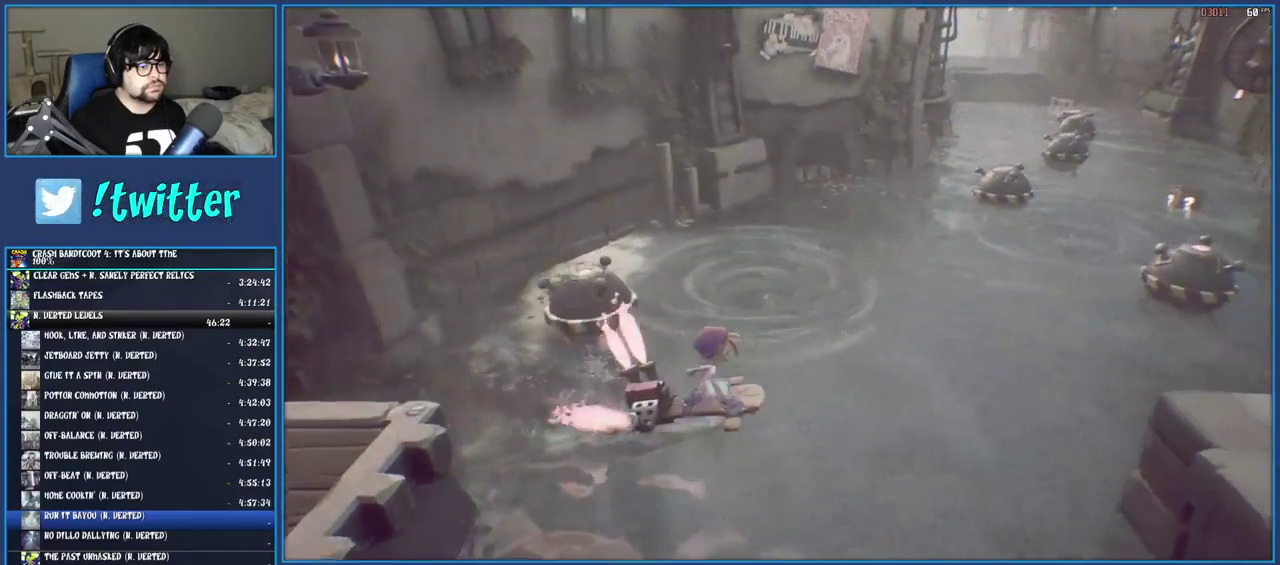
{"buttons": [], "left_stick": "up-right", "right_stick": "center", "events": [[150, "CROSS", "up"], [200, "left_stick", "up-right"], [333, "left_stick", "up"], [500, "left_stick", "up-right"]]}
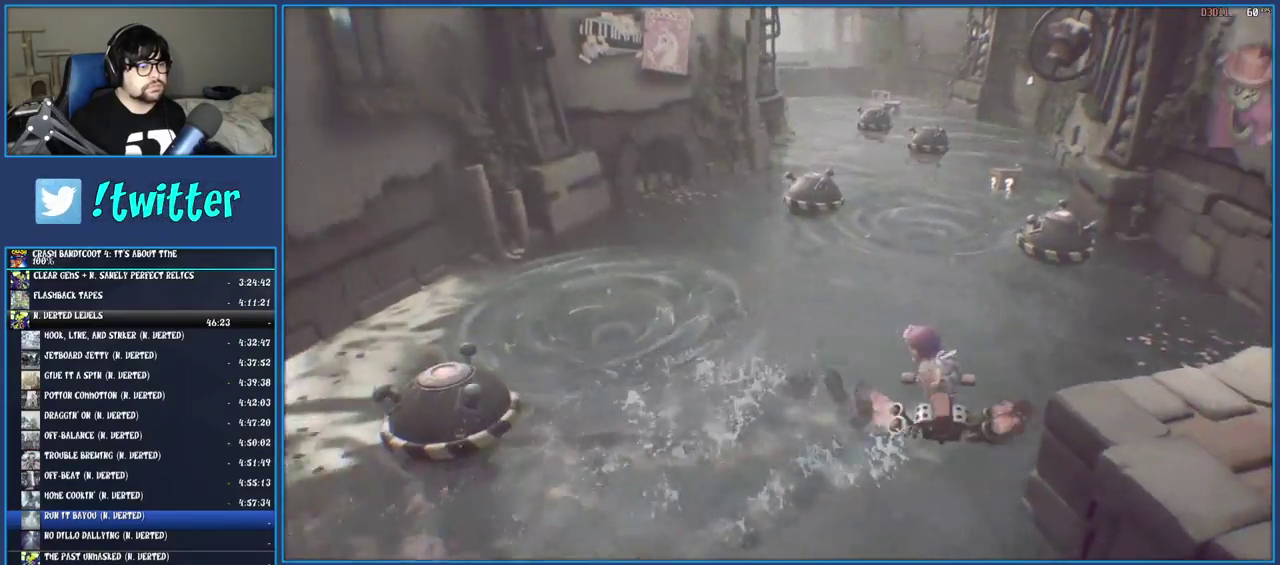
{"buttons": [], "left_stick": "up", "right_stick": "center", "events": [[483, "left_stick", "up"]]}
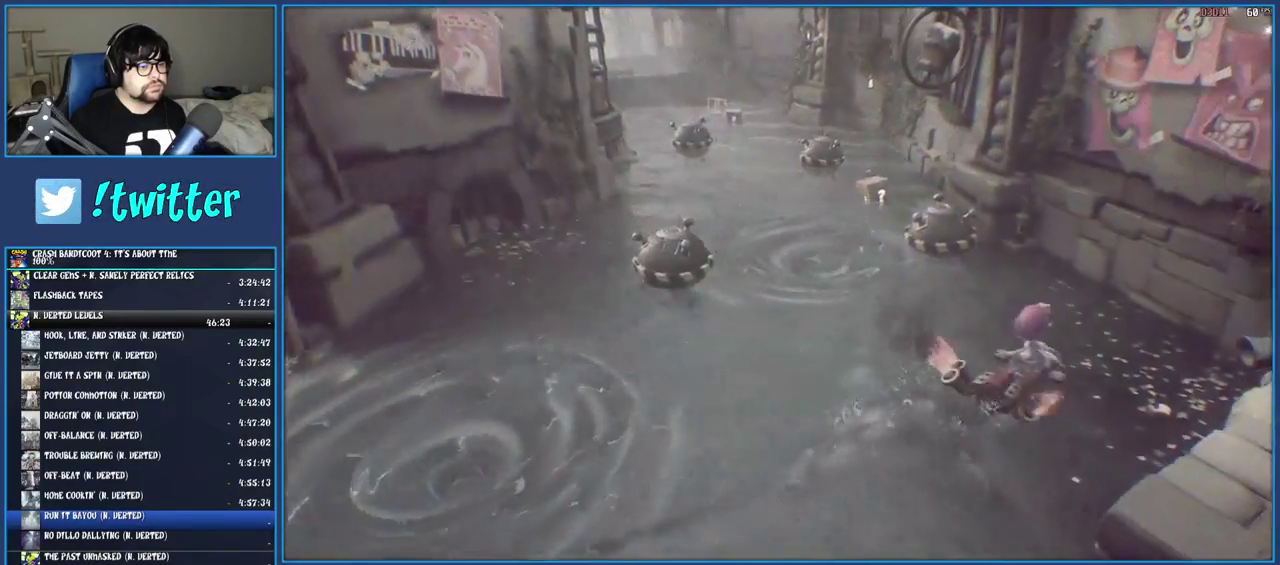
{"buttons": [], "left_stick": "up-left", "right_stick": "center", "events": [[167, "left_stick", "up-left"]]}
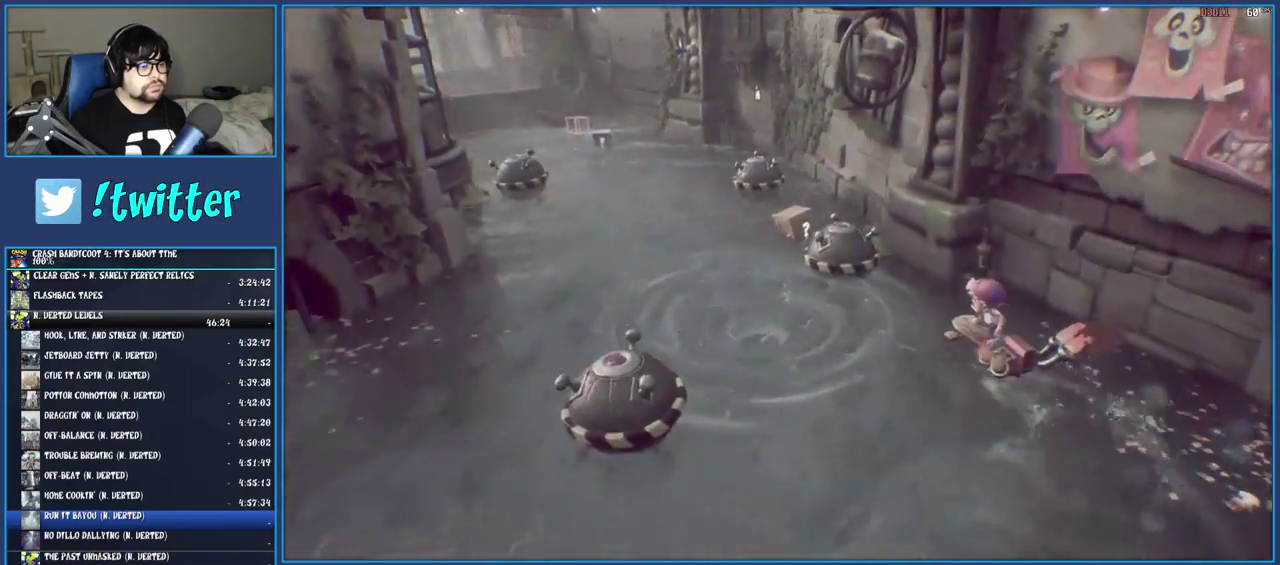
{"buttons": [], "left_stick": "up-left", "right_stick": "center", "events": []}
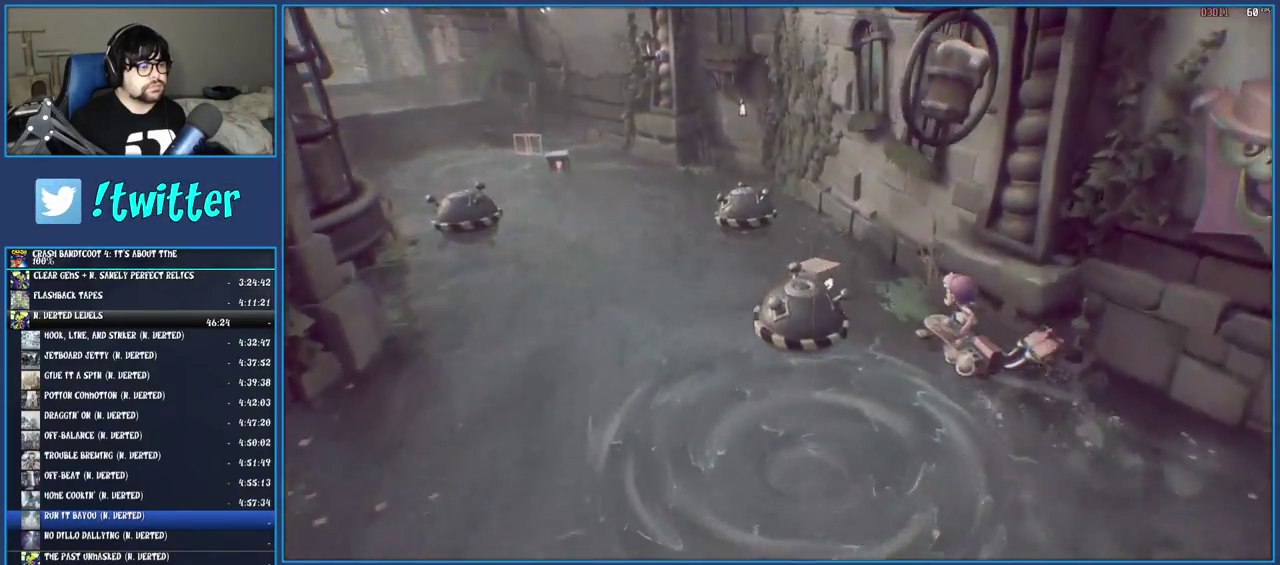
{"buttons": ["CROSS"], "left_stick": "up", "right_stick": "center", "events": [[150, "CROSS", "down"], [250, "left_stick", "up"]]}
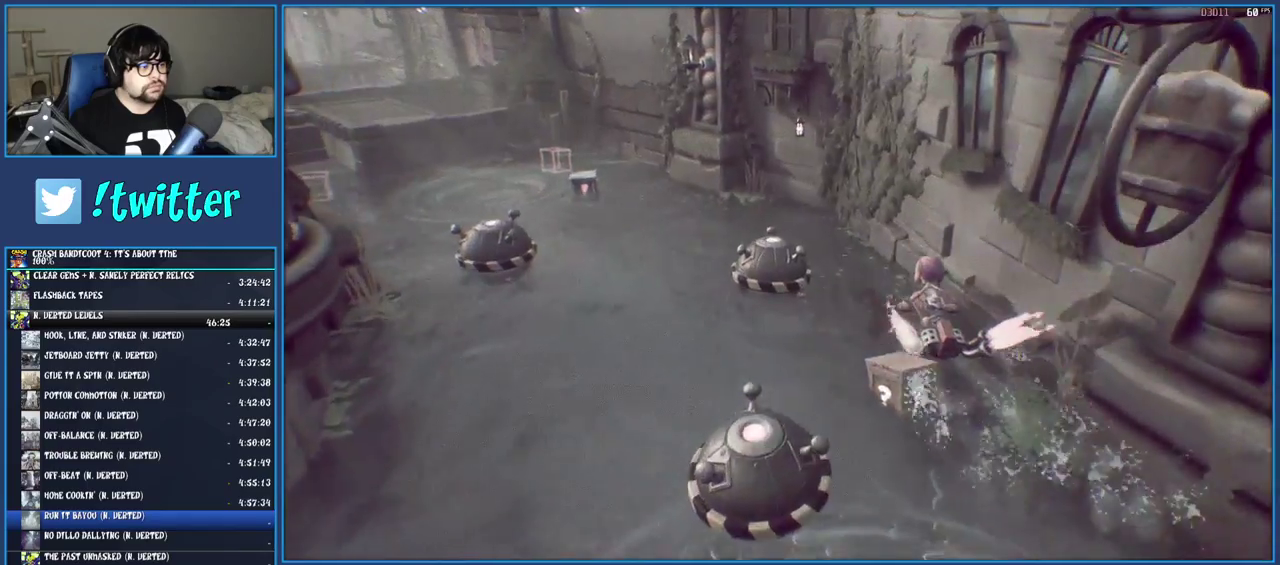
{"buttons": ["CROSS"], "left_stick": "up-left", "right_stick": "center", "events": [[100, "left_stick", "up-left"]]}
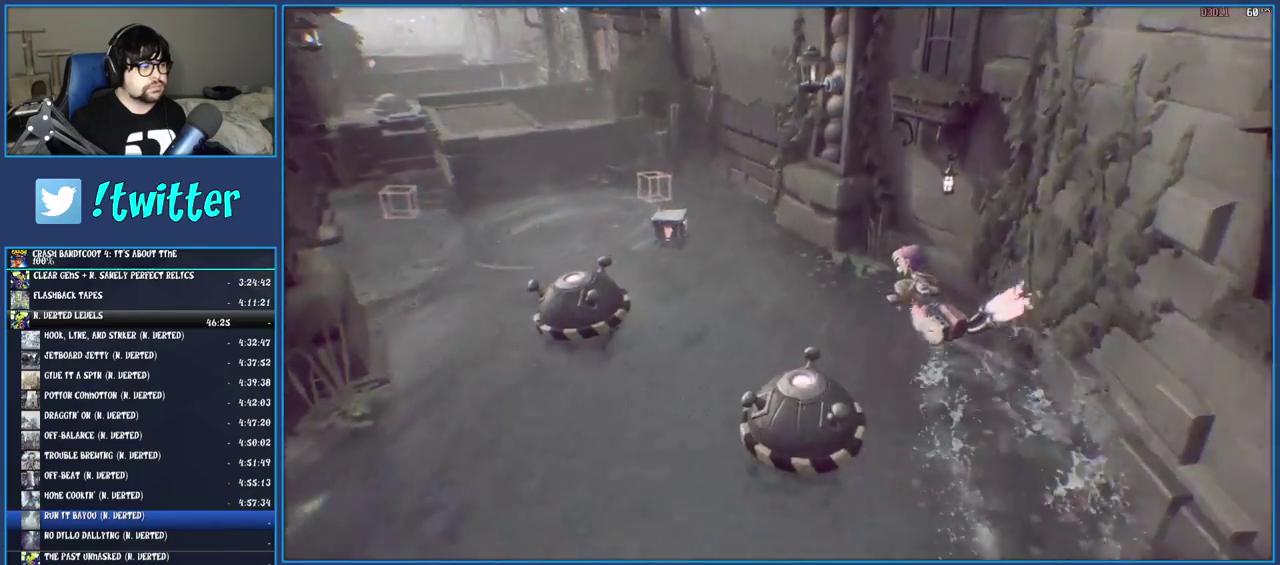
{"buttons": ["CROSS"], "left_stick": "up", "right_stick": "center", "events": [[317, "left_stick", "up"]]}
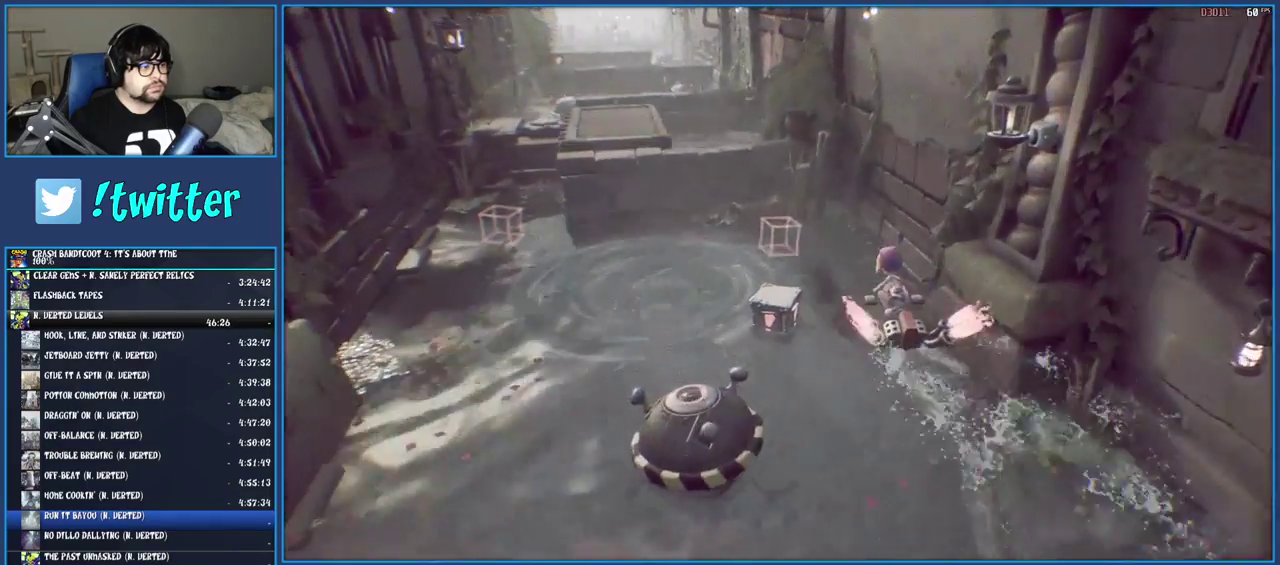
{"buttons": ["CROSS"], "left_stick": "left", "right_stick": "center", "events": [[100, "left_stick", "up-left"], [167, "left_stick", "down-right"], [283, "left_stick", "left"]]}
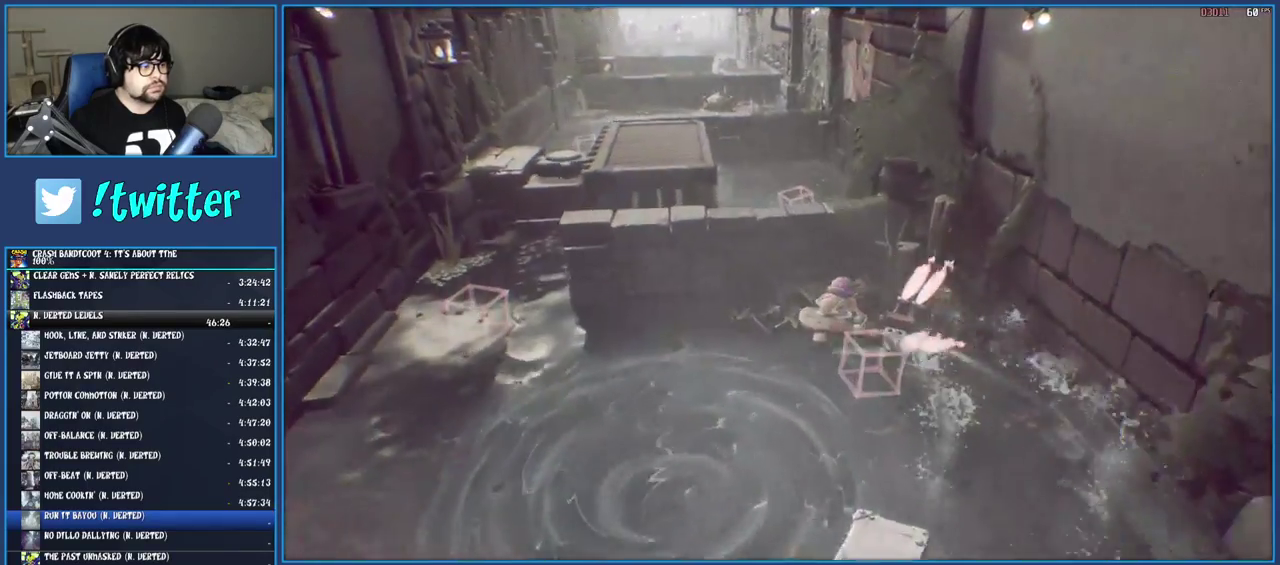
{"buttons": ["CROSS"], "left_stick": "up-right", "right_stick": "center"}
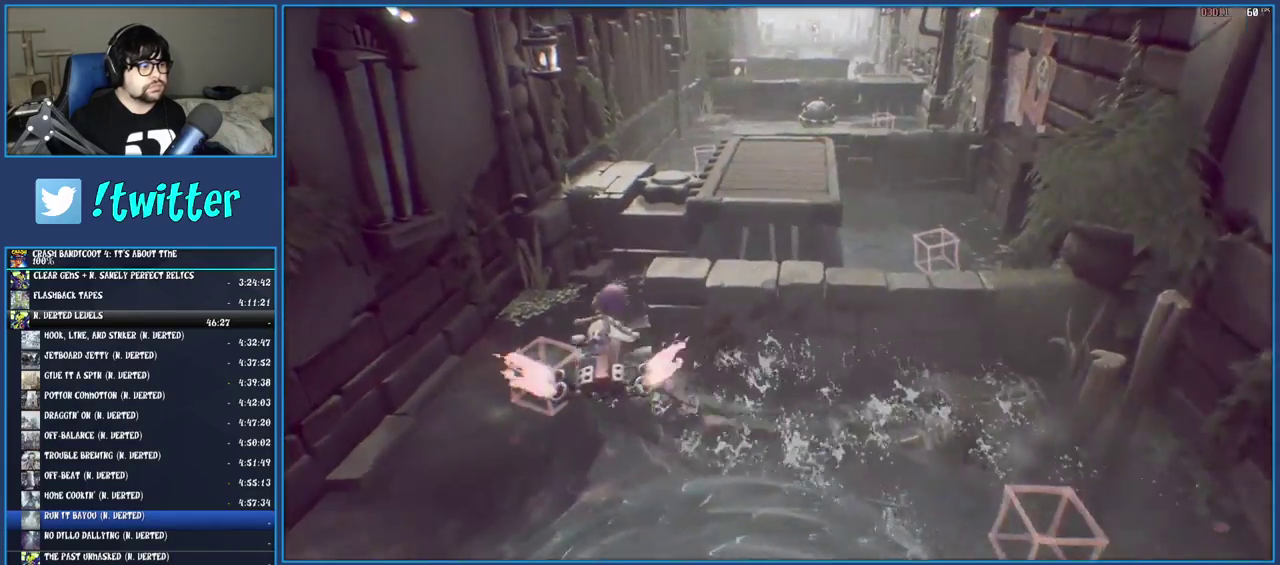
{"buttons": ["CROSS"], "left_stick": "right", "right_stick": "center", "events": [[117, "left_stick", "right"]]}
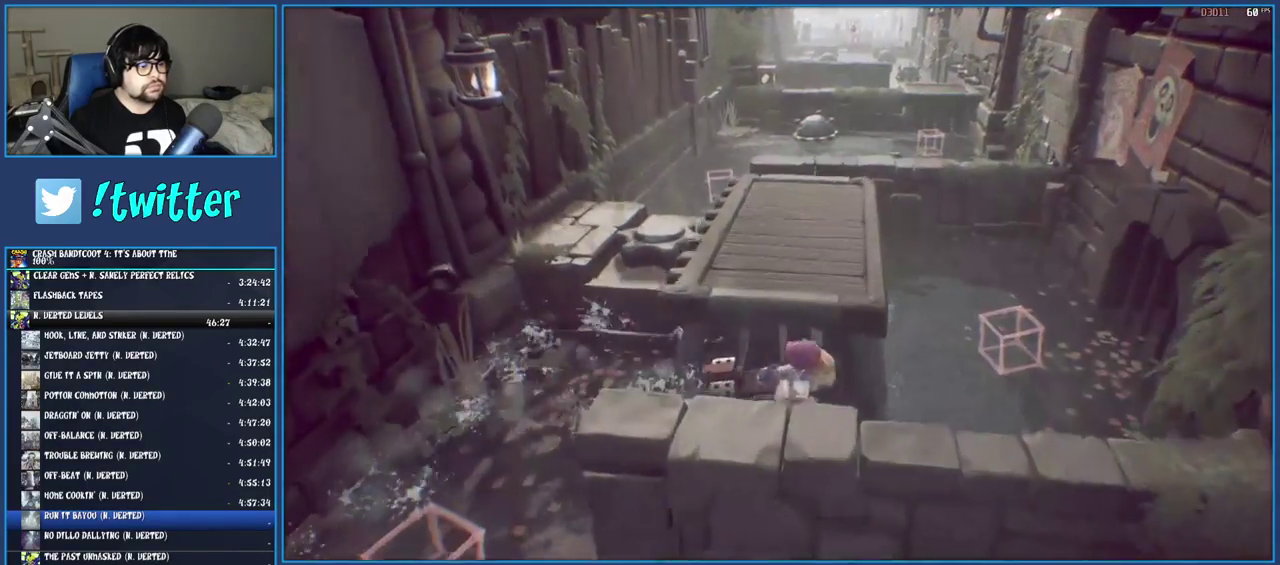
{"buttons": ["CROSS"], "left_stick": "left", "right_stick": "center", "events": [[33, "left_stick", "up-right"], [133, "left_stick", "up"], [233, "left_stick", "up-left"], [450, "left_stick", "left"]]}
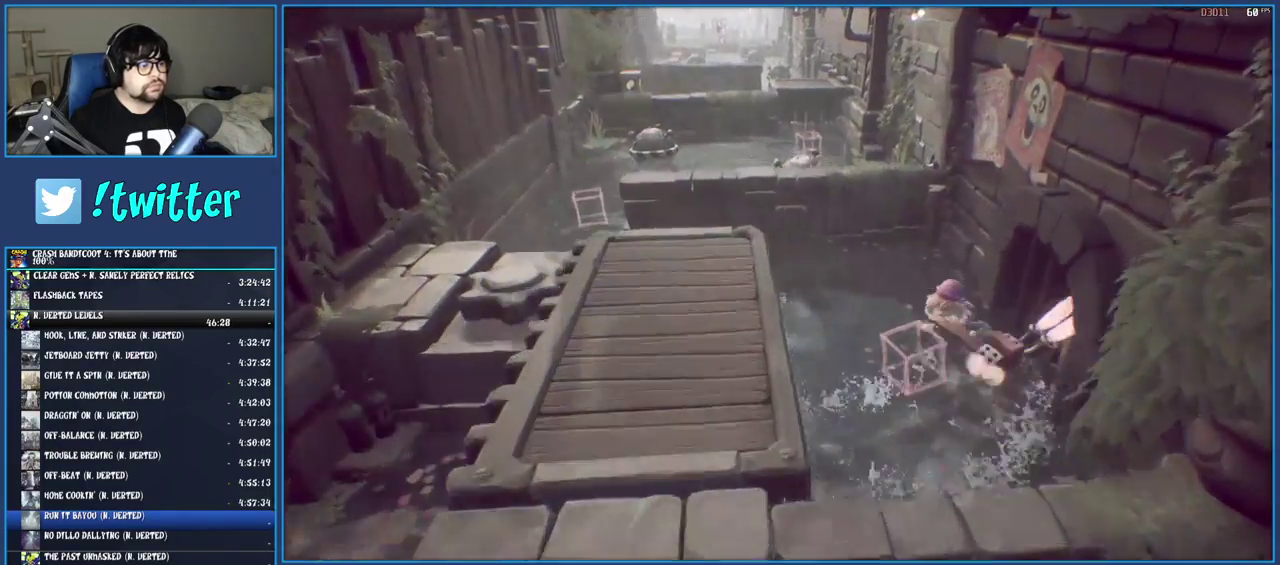
{"buttons": ["CROSS"], "left_stick": "left", "right_stick": "center", "events": []}